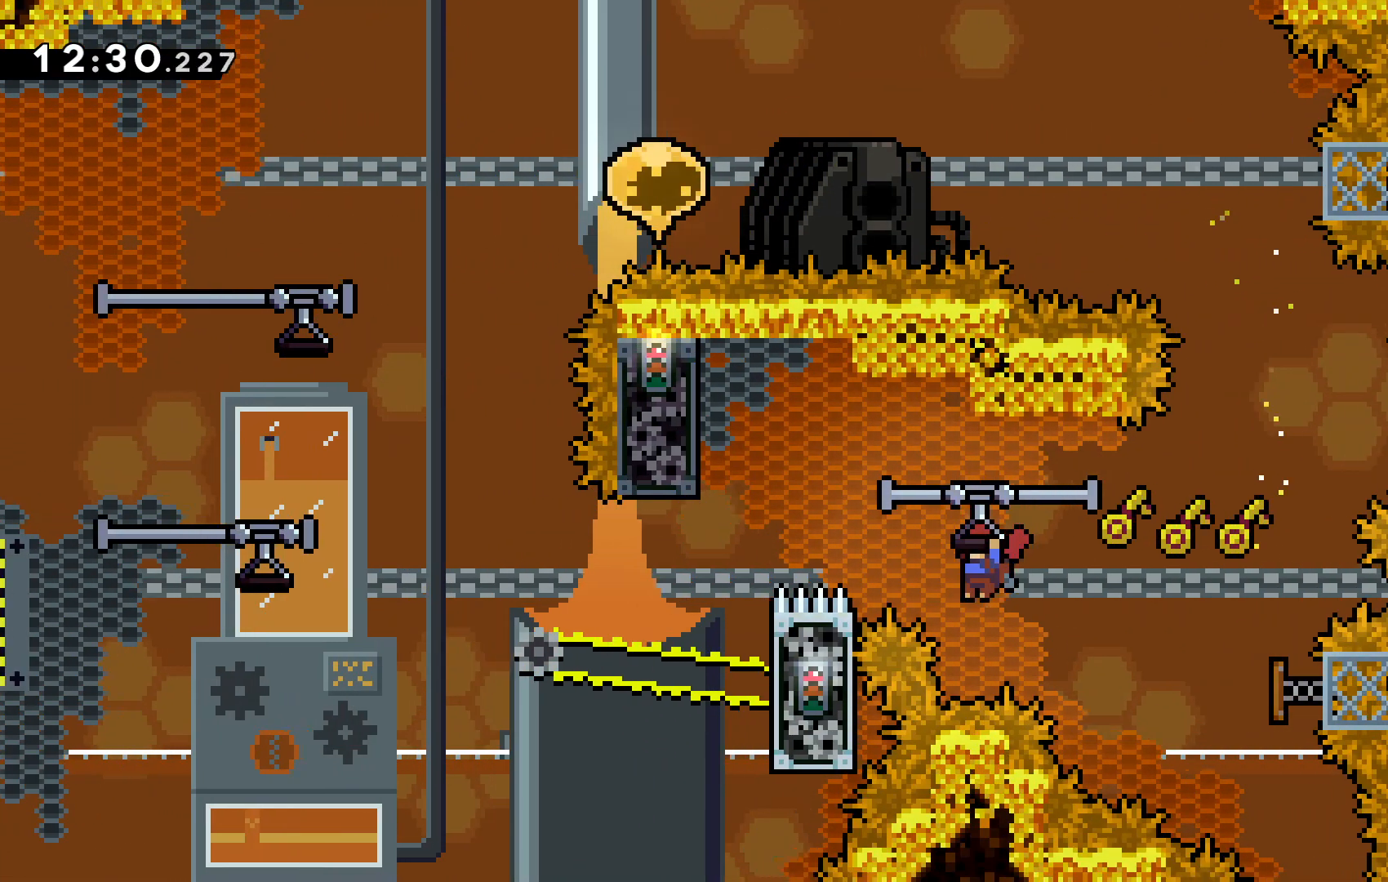
Gameplay with keyboard; each line is a JSON object with the keys held at the frame after it. "events" lists presses ("down") and releases ("up") of "c", "down", "escape", "left", "right", "tilde", "up", "x" and "z" between this image and that frame as [ms after this image, input, new state], when the widget could be followed in between. No other keys are recorded. Mouse input is not recorded.
{"keys": ["z"]}
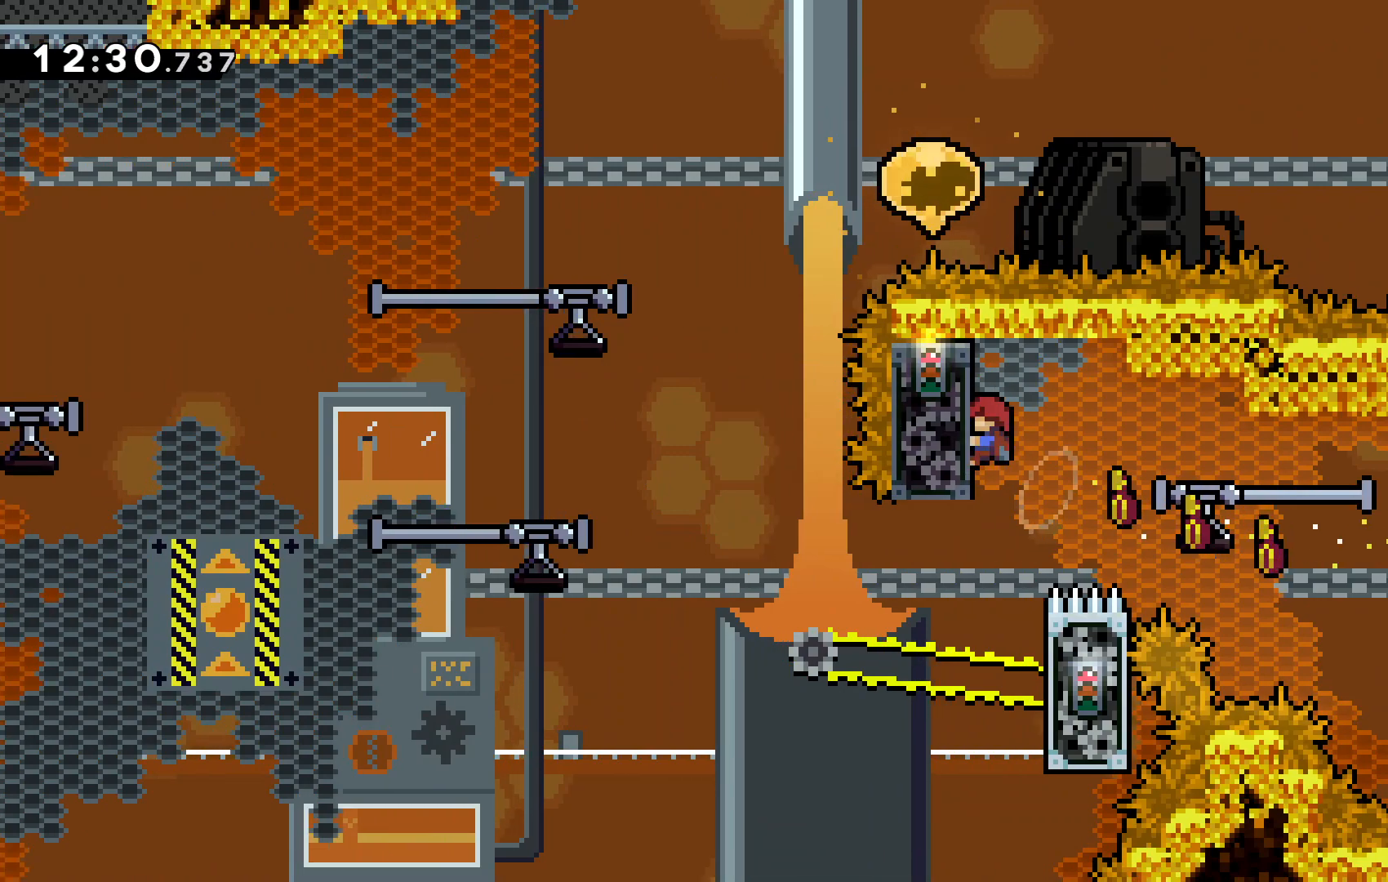
{"keys": ["z"], "events": [[133, "z", "up"], [200, "right", "down"], [467, "right", "up"], [467, "z", "down"]]}
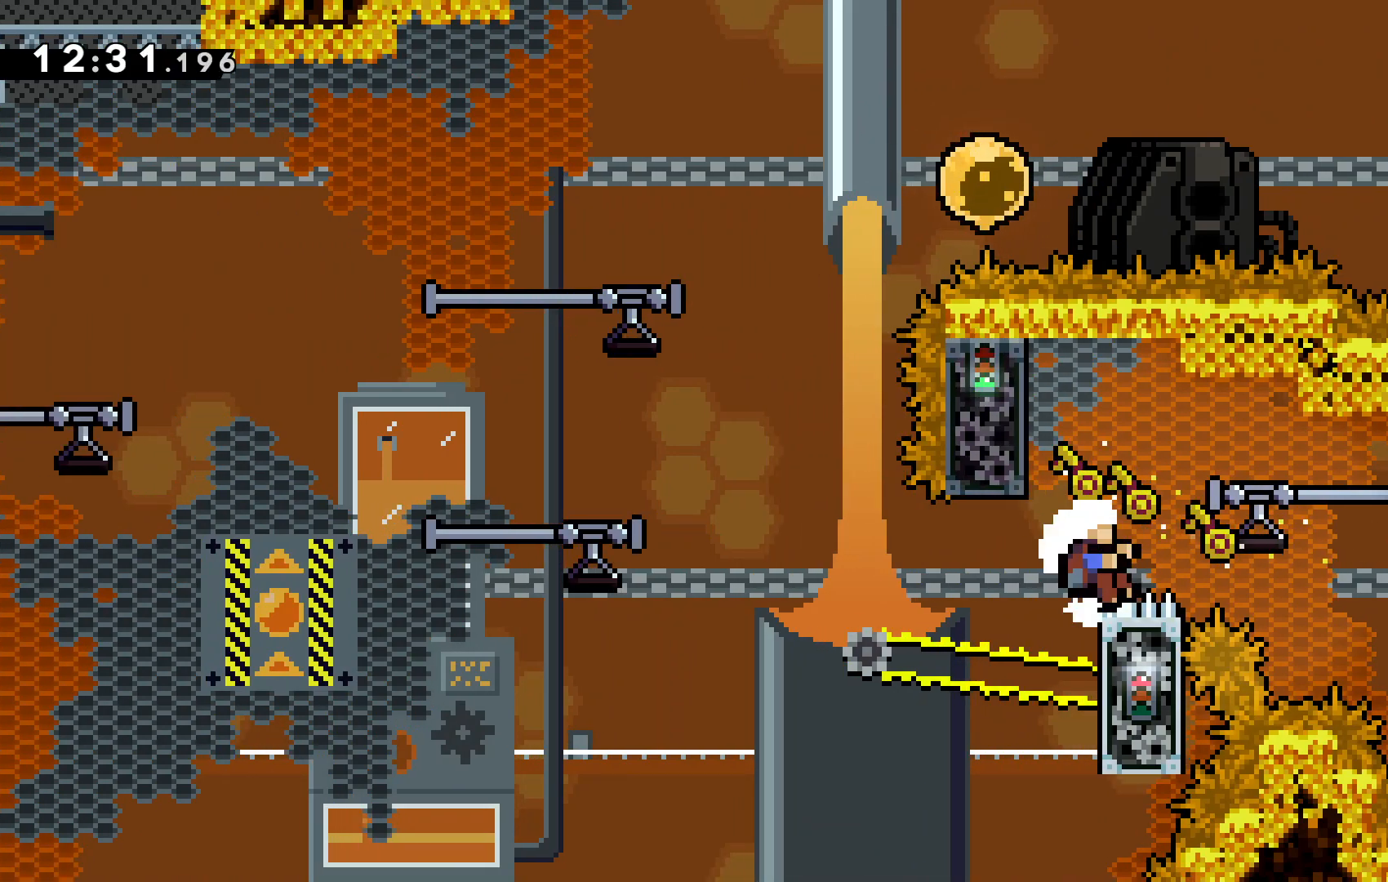
{"keys": ["z"], "events": []}
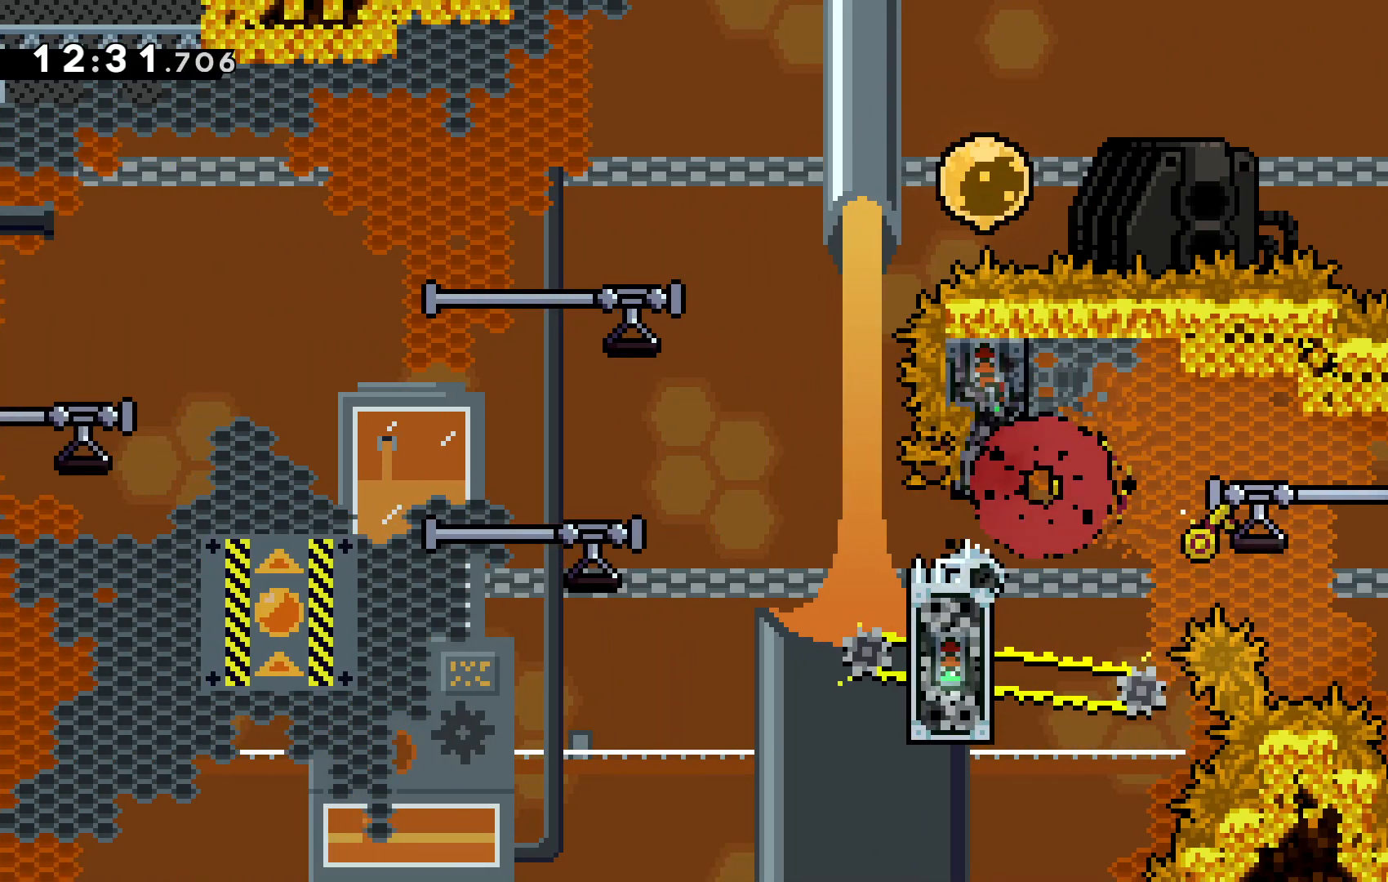
{"keys": ["z"], "events": []}
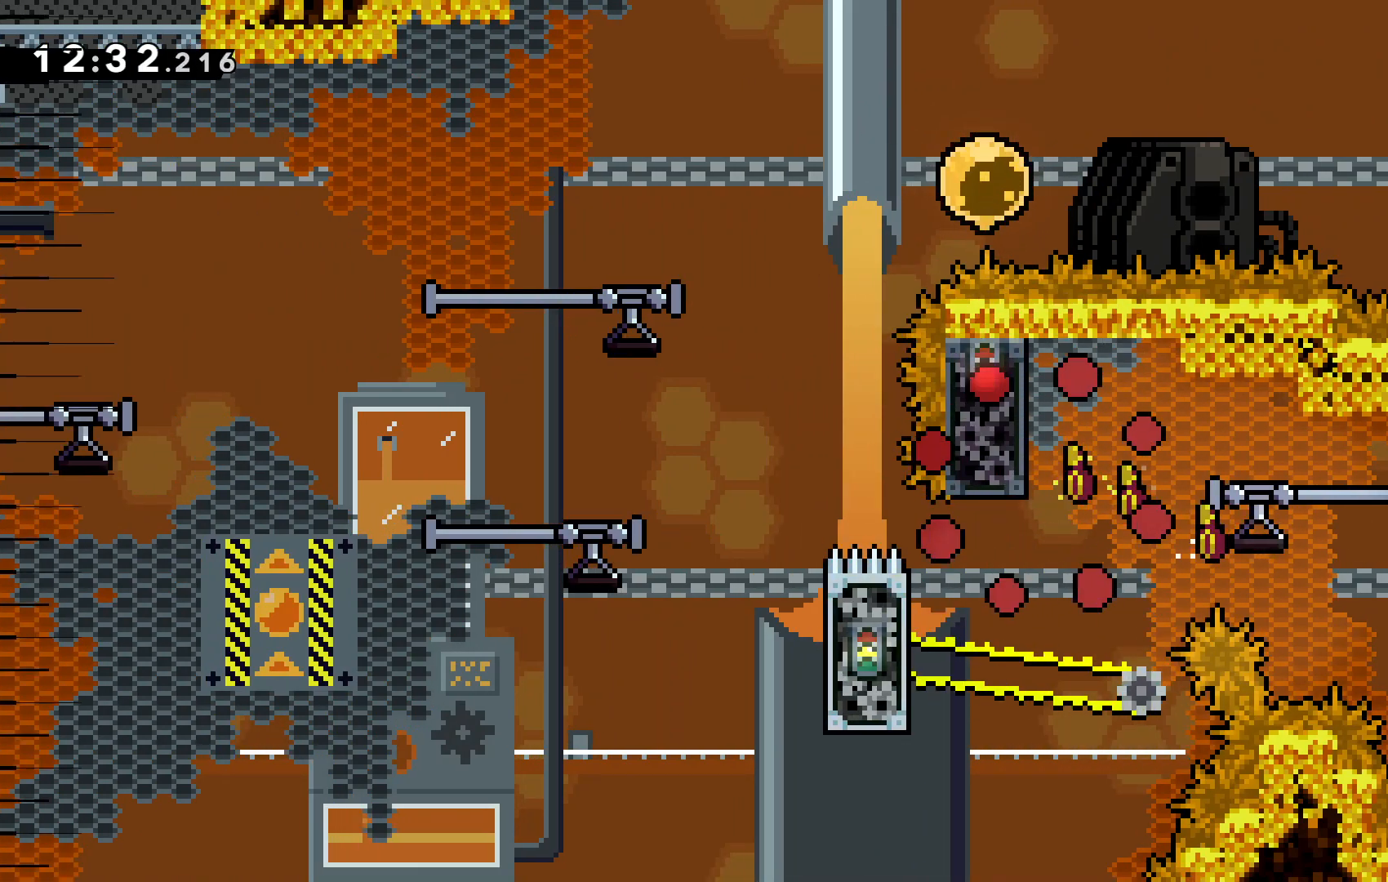
{"keys": [], "events": [[267, "z", "up"]]}
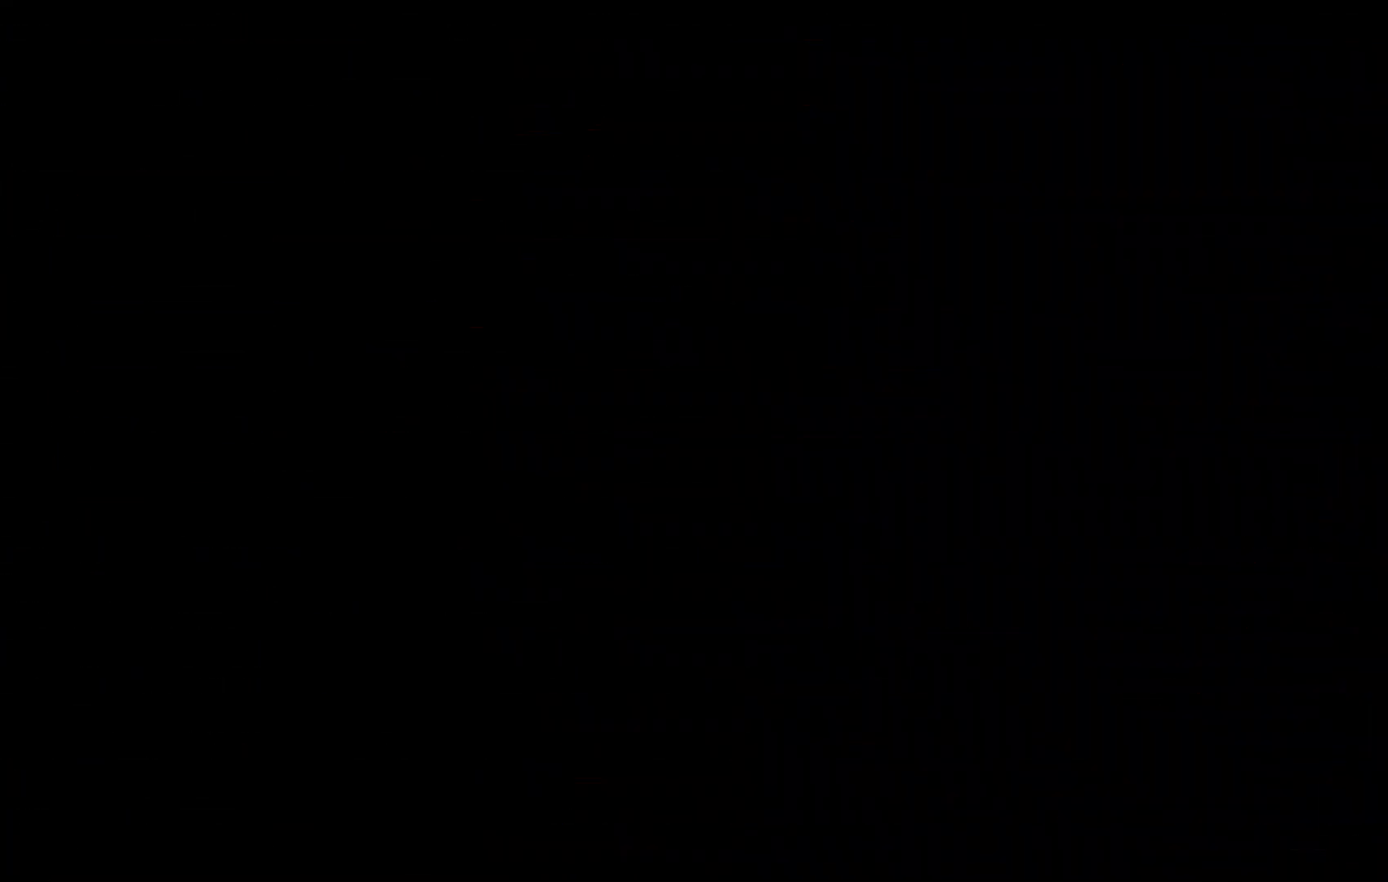
{"keys": [], "events": []}
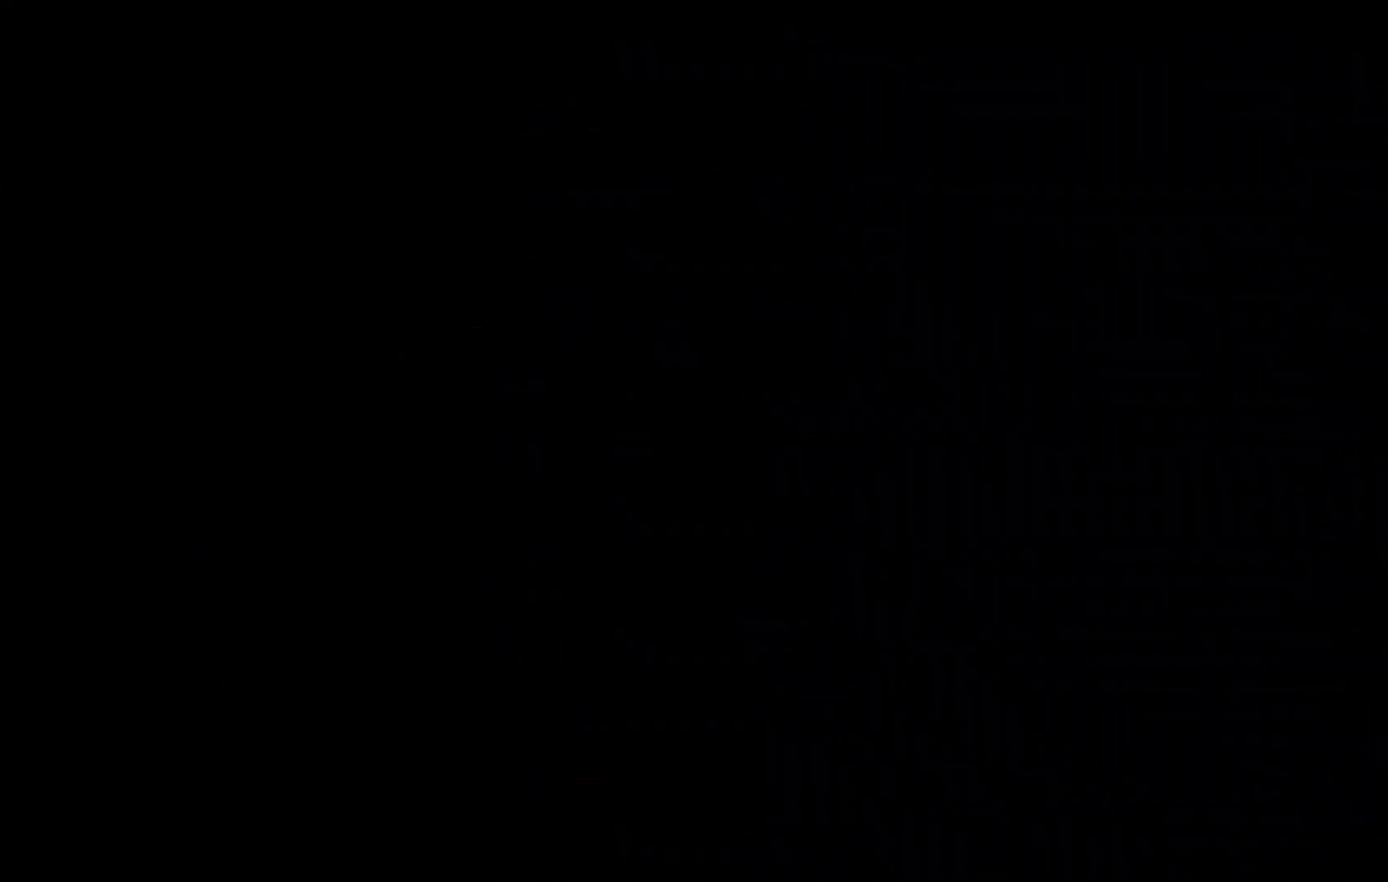
{"keys": ["right"], "events": [[433, "right", "down"]]}
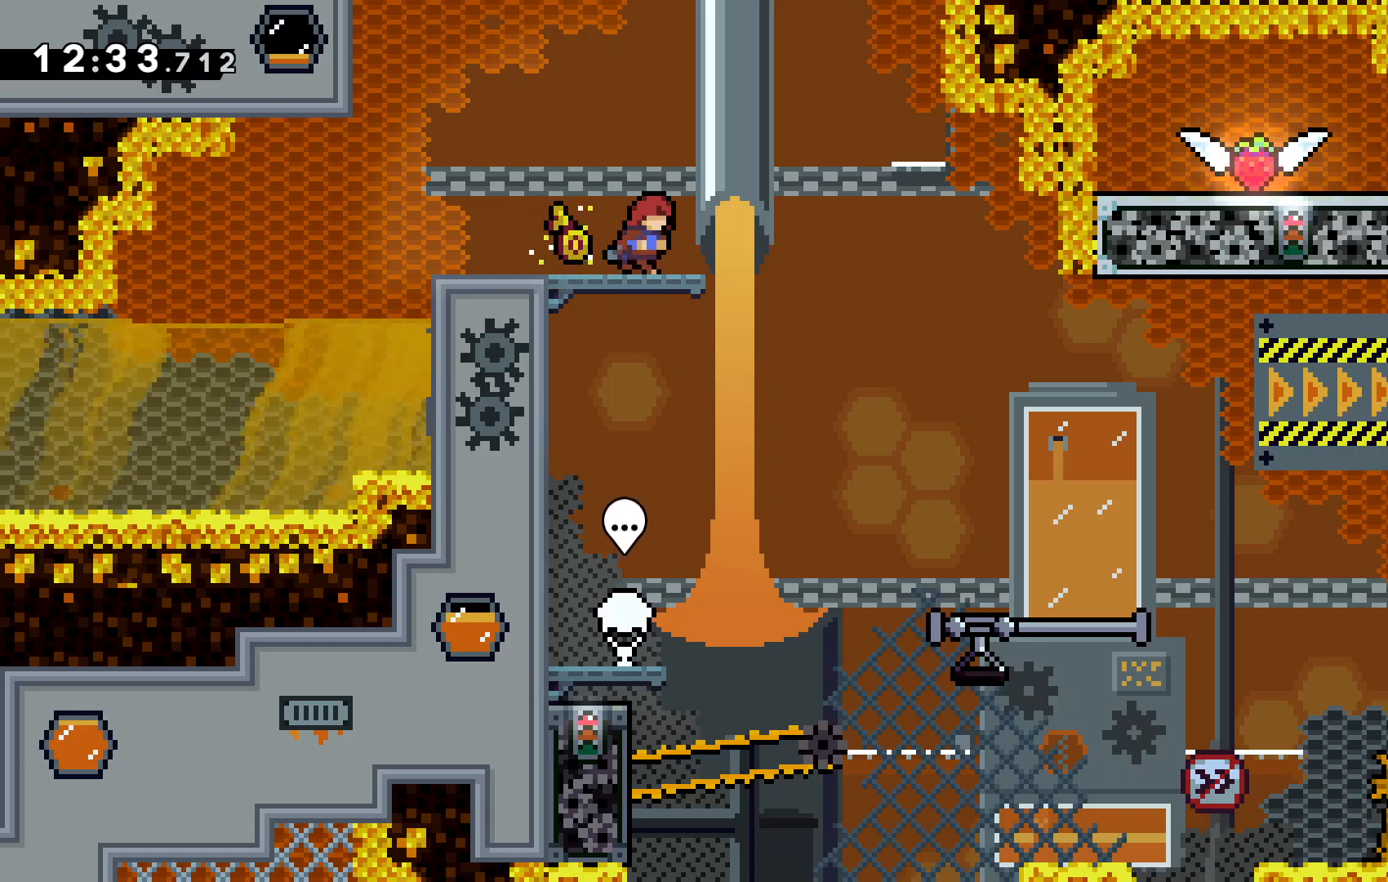
{"keys": [], "events": [[267, "right", "up"]]}